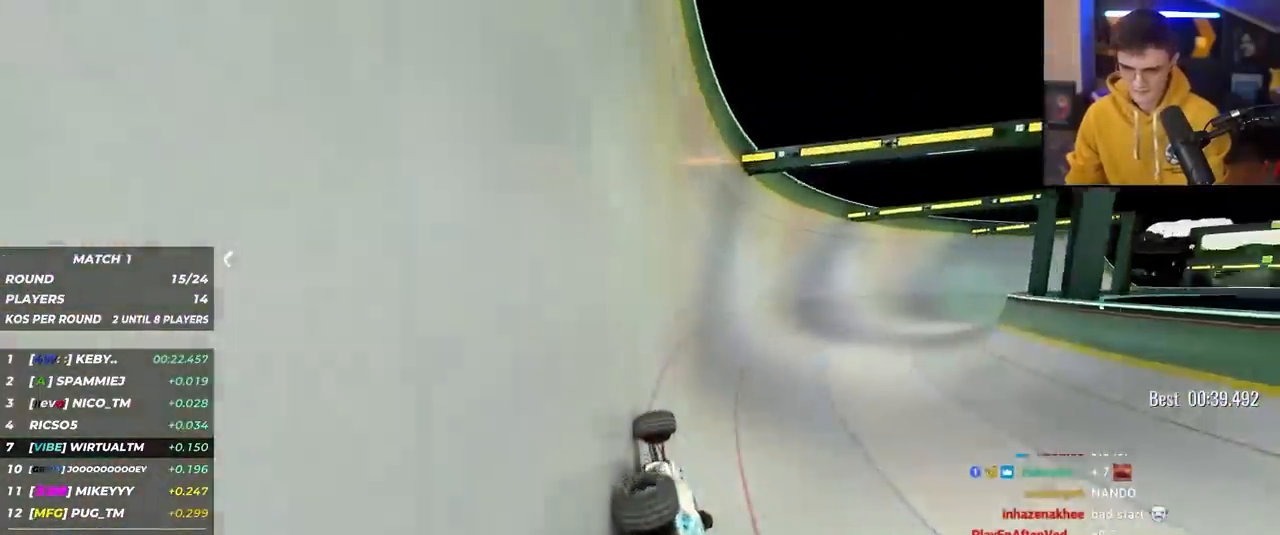
Gameplay with keyboard; each line is a JSON object with the keys held at the frame after it. "events" lists presses ("down") and releases ("up") of "brake", "down", "left", "right" and "up" between this image and that frame as [ms after this image, input, new state], when the widget could be followed in between. No other keys are recorded. Mouse input is not recorded. Key names are as the overlay labels them; some are game actions (e.g. jump) rather than physical keys.
{"keys": ["right", "up"], "events": []}
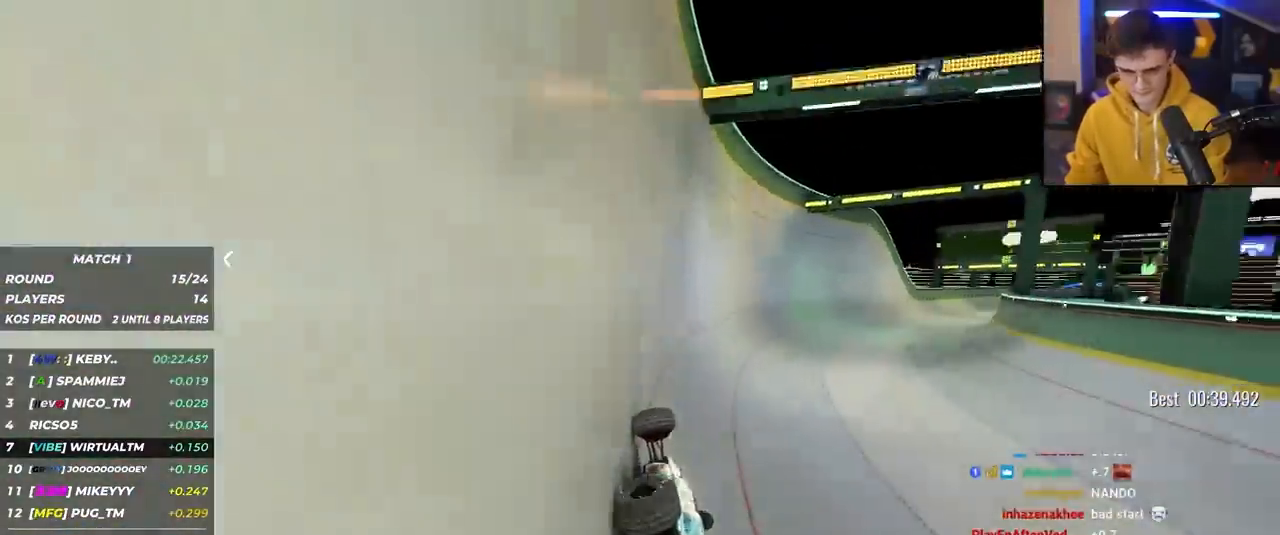
{"keys": ["right", "up"], "events": []}
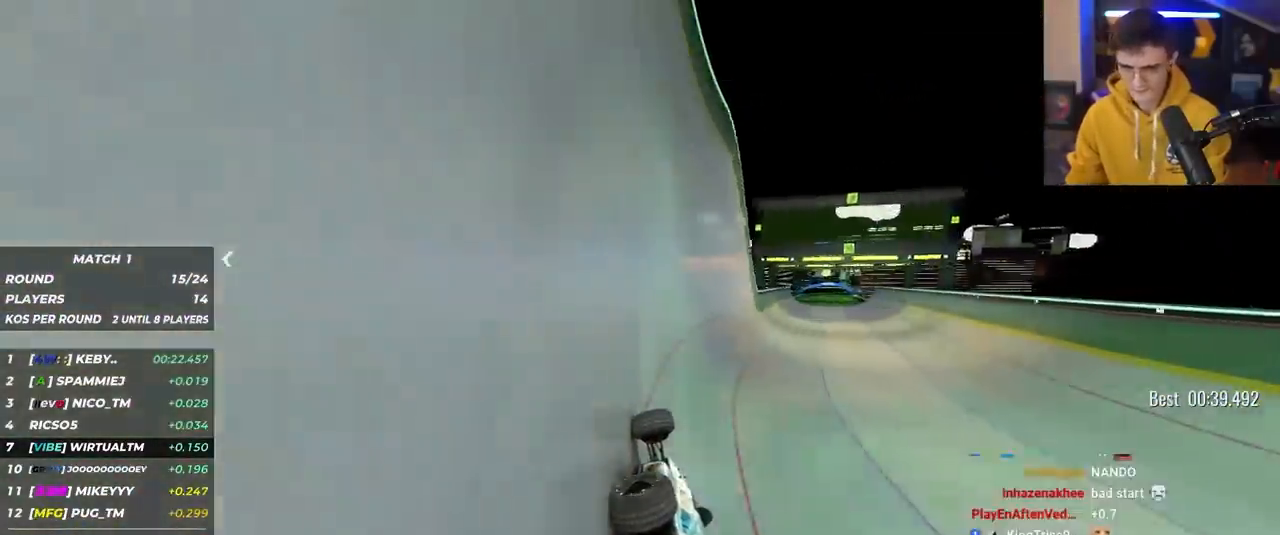
{"keys": ["left", "up"], "events": [[400, "right", "up"], [450, "left", "down"]]}
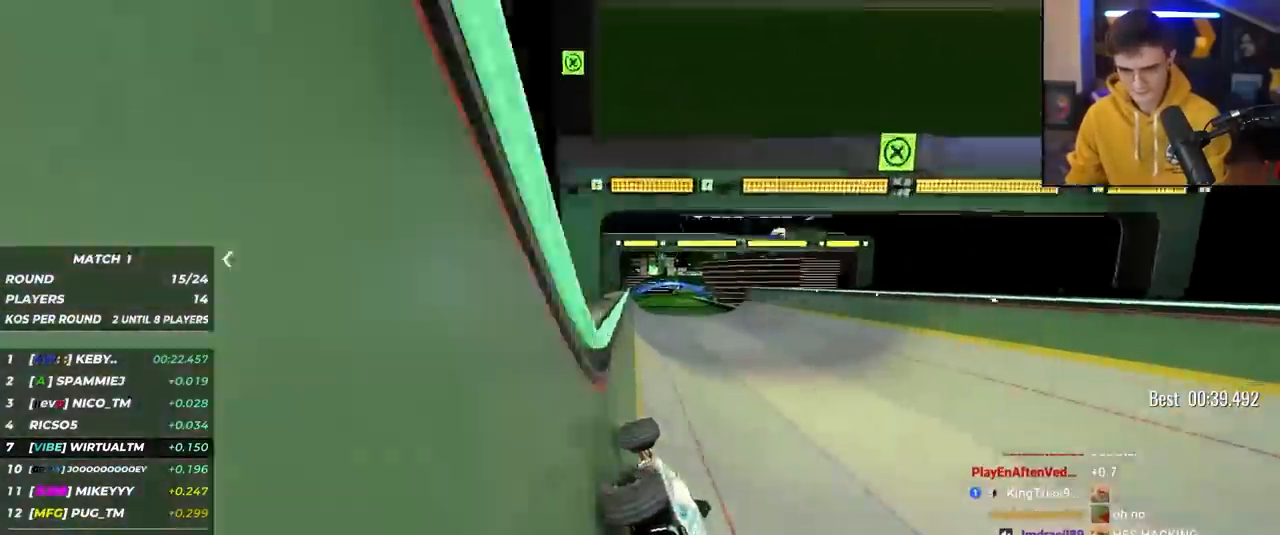
{"keys": ["right", "up"], "events": [[100, "left", "up"], [417, "right", "down"]]}
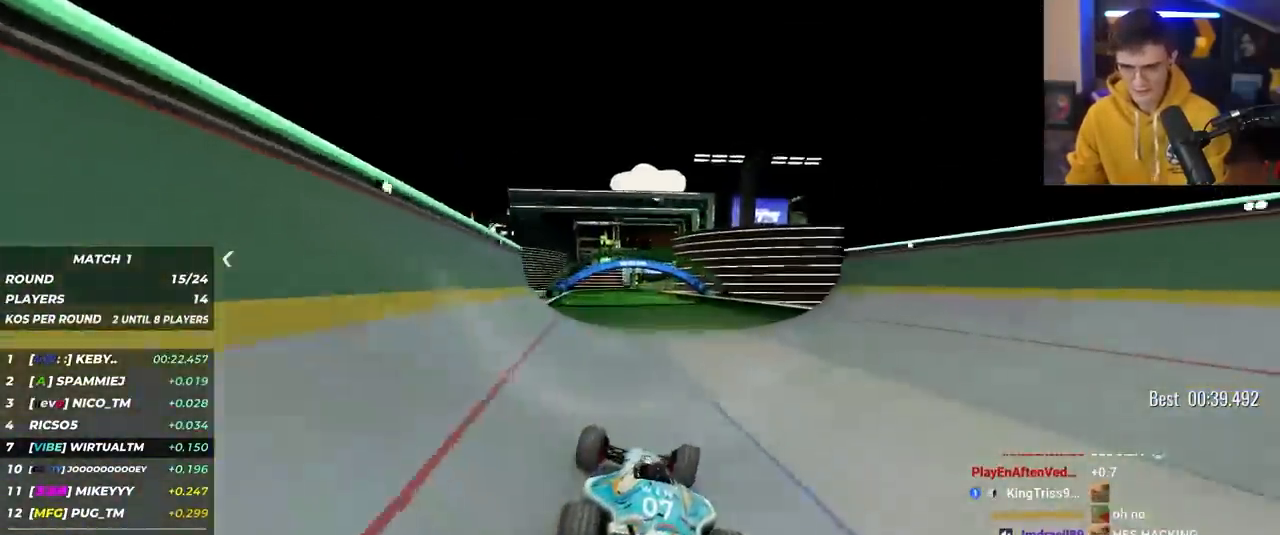
{"keys": ["up"], "events": [[67, "right", "up"], [400, "right", "down"], [483, "right", "up"]]}
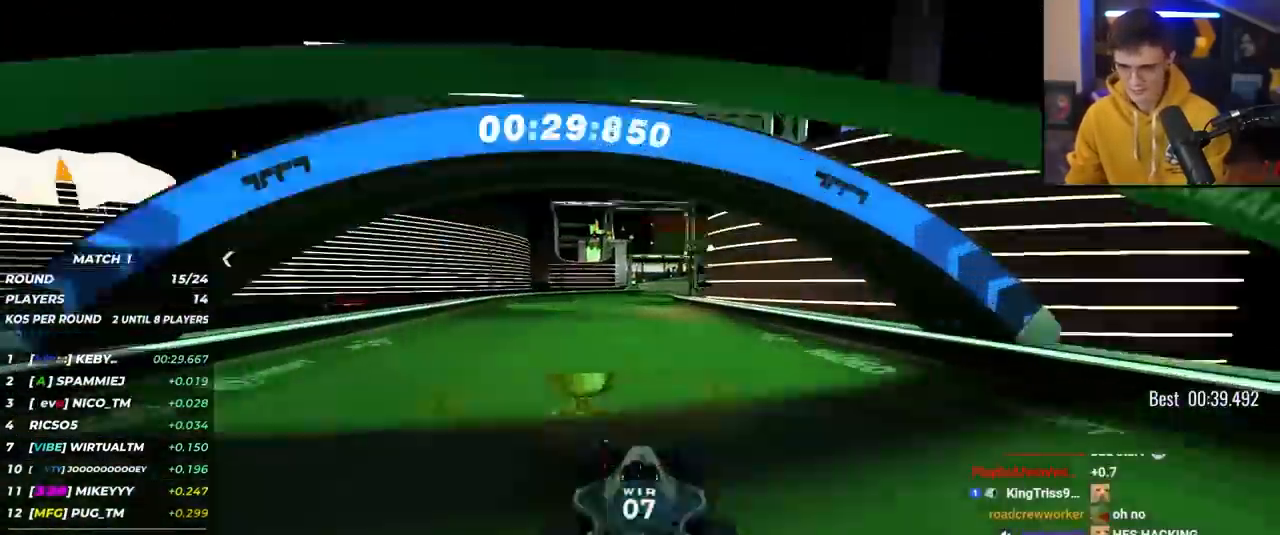
{"keys": ["up"], "events": []}
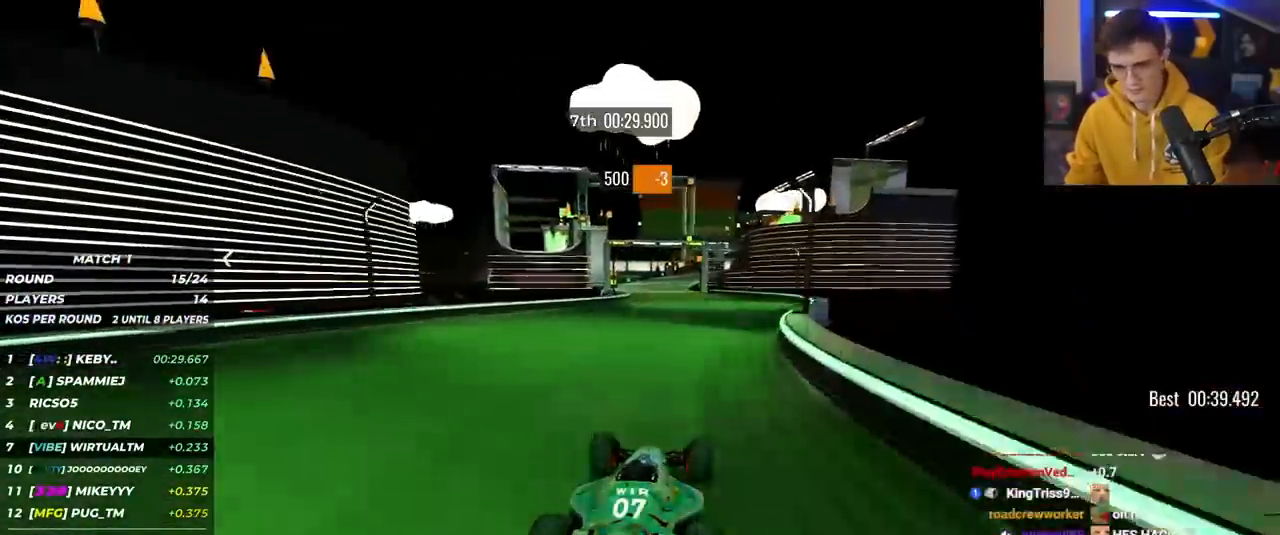
{"keys": ["up"], "events": [[100, "left", "down"], [183, "left", "up"], [333, "right", "down"], [383, "right", "up"]]}
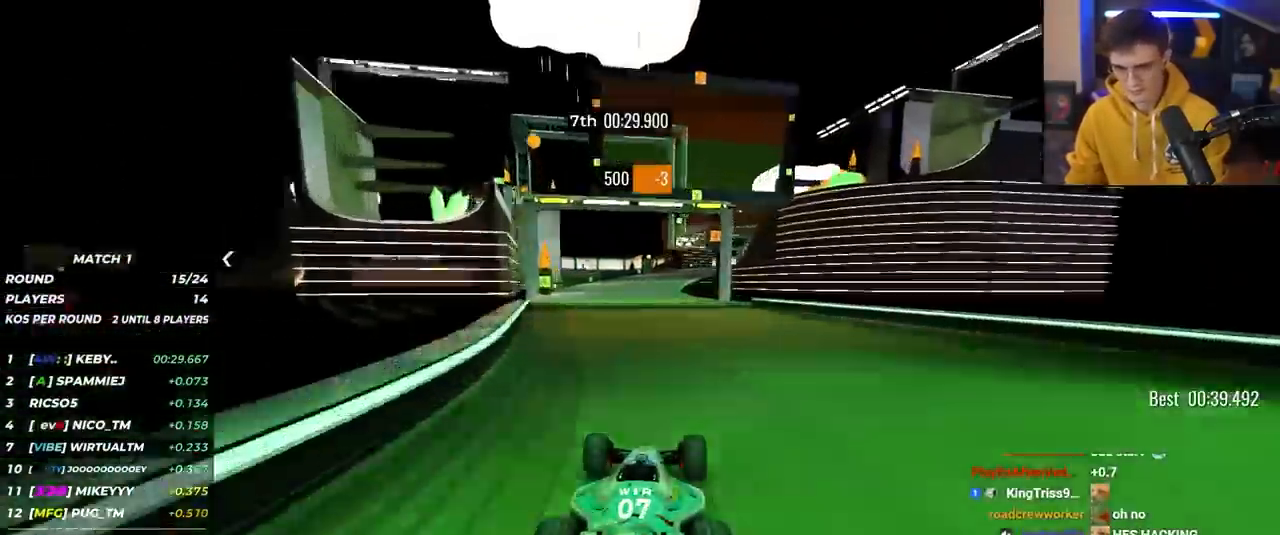
{"keys": ["up"], "events": [[67, "right", "down"], [117, "right", "up"]]}
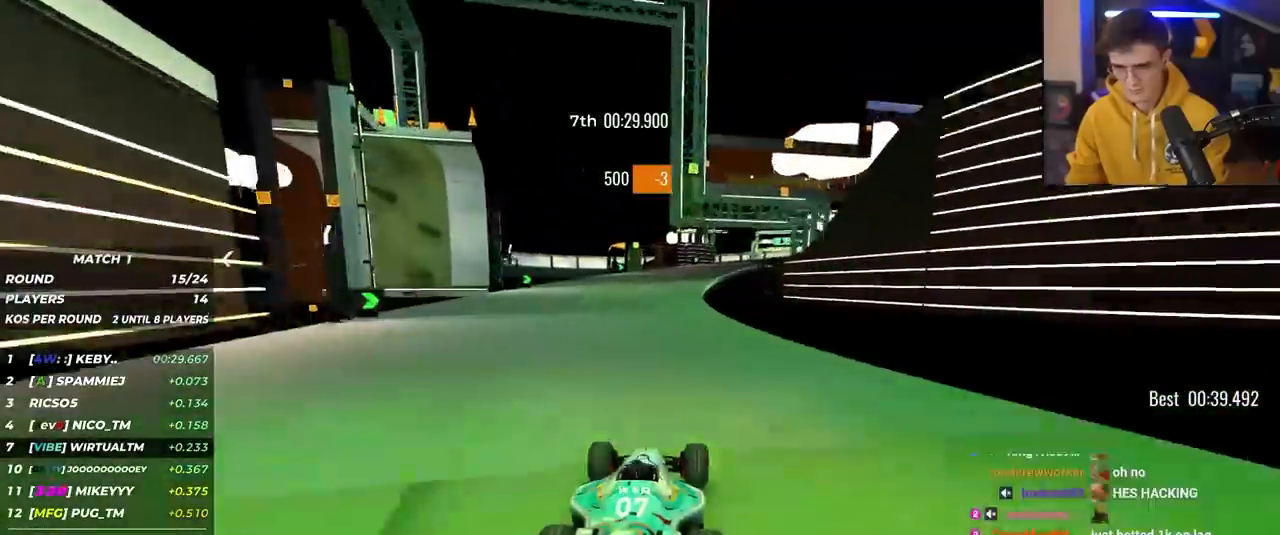
{"keys": ["up"], "events": [[83, "right", "down"], [183, "right", "up"], [317, "right", "down"], [417, "right", "up"]]}
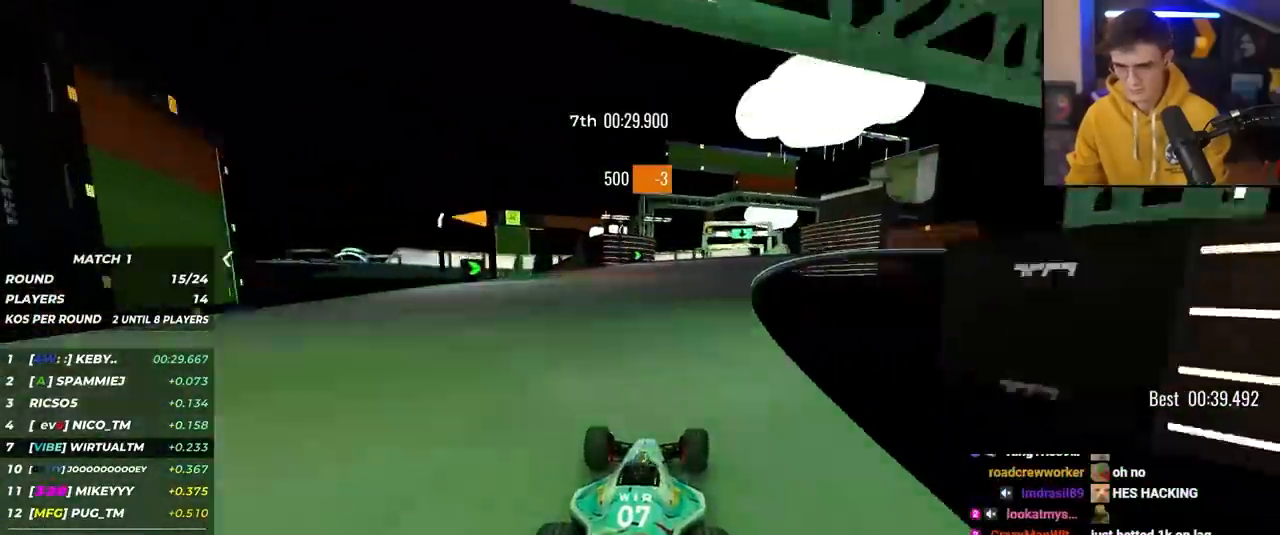
{"keys": ["up"], "events": [[50, "right", "down"], [133, "right", "up"], [283, "right", "down"], [333, "right", "up"]]}
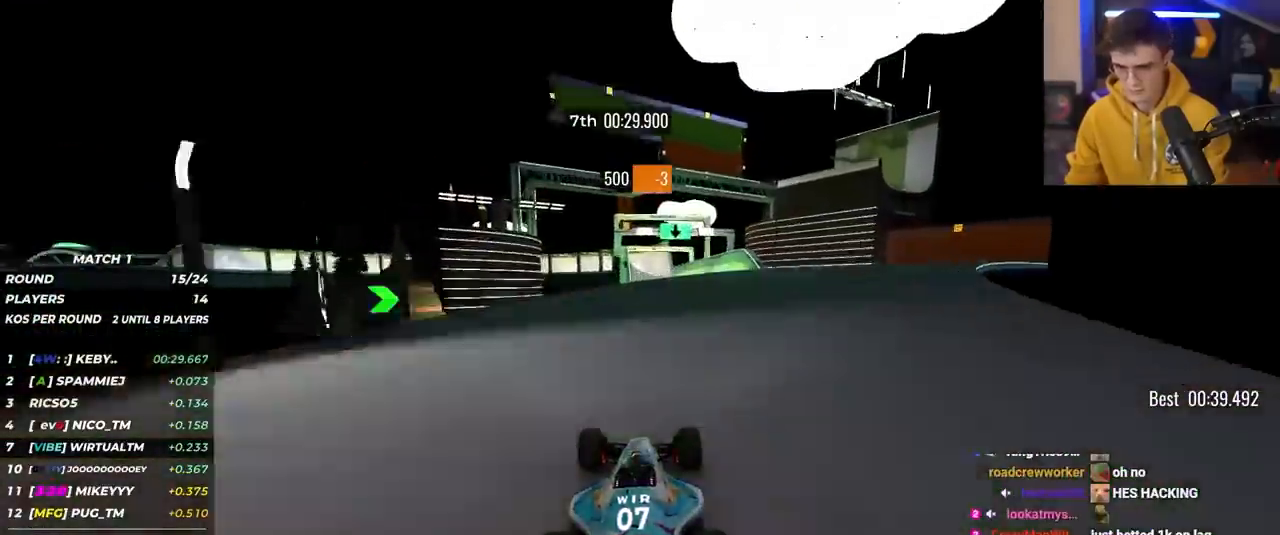
{"keys": ["up"], "events": [[67, "right", "down"], [117, "right", "up"]]}
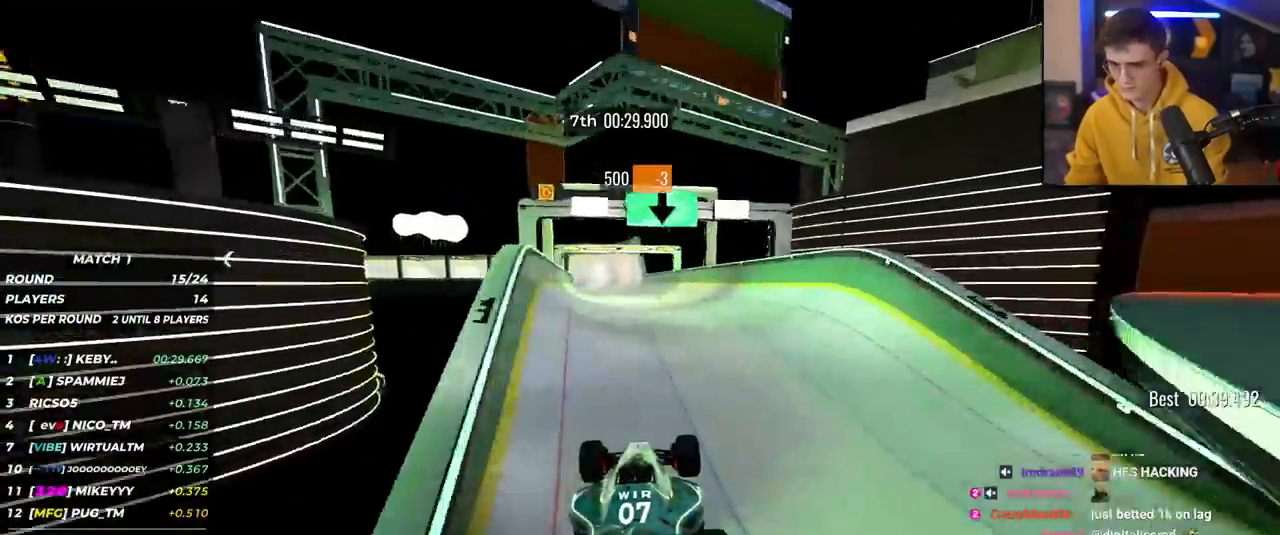
{"keys": ["up"], "events": []}
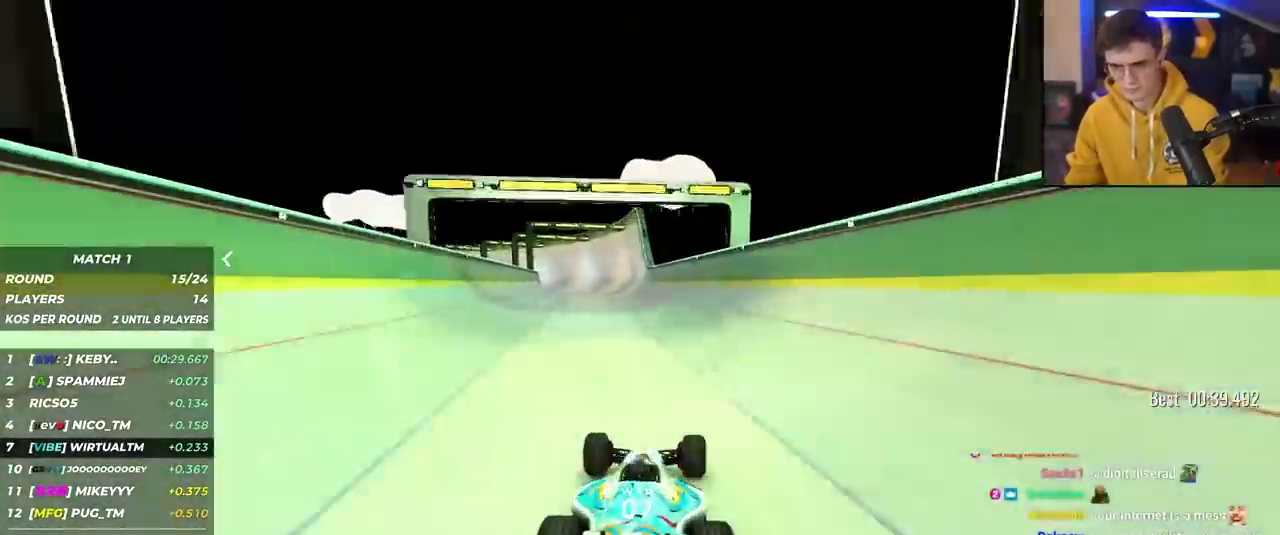
{"keys": ["up"], "events": [[50, "left", "down"], [100, "left", "up"], [333, "left", "down"], [383, "left", "up"]]}
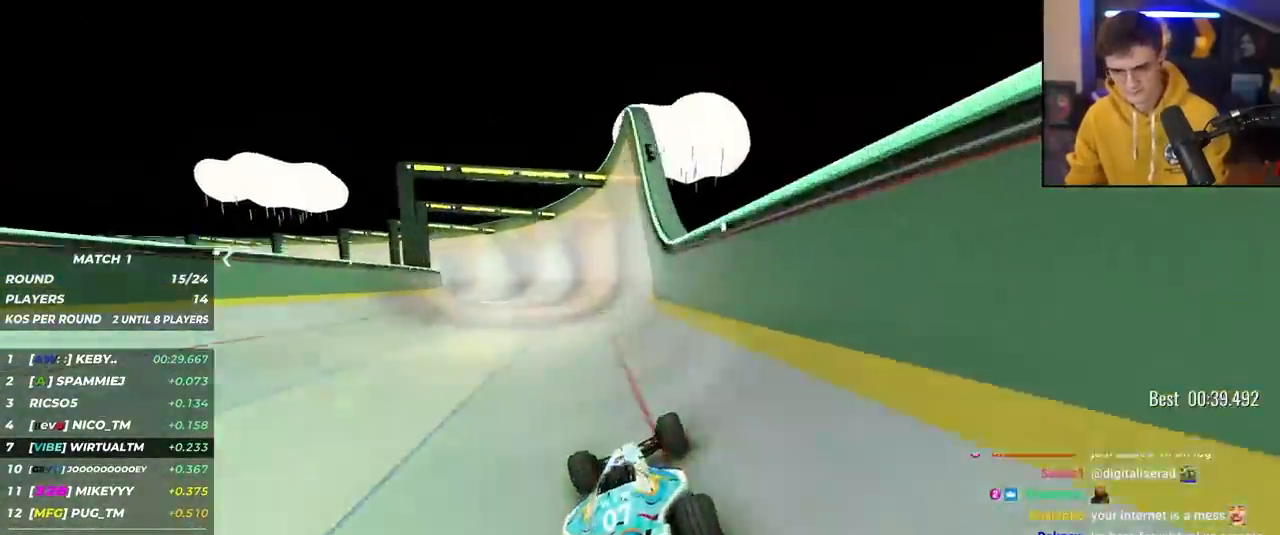
{"keys": ["up"], "events": [[17, "left", "down"], [117, "left", "up"], [250, "left", "down"], [483, "left", "up"]]}
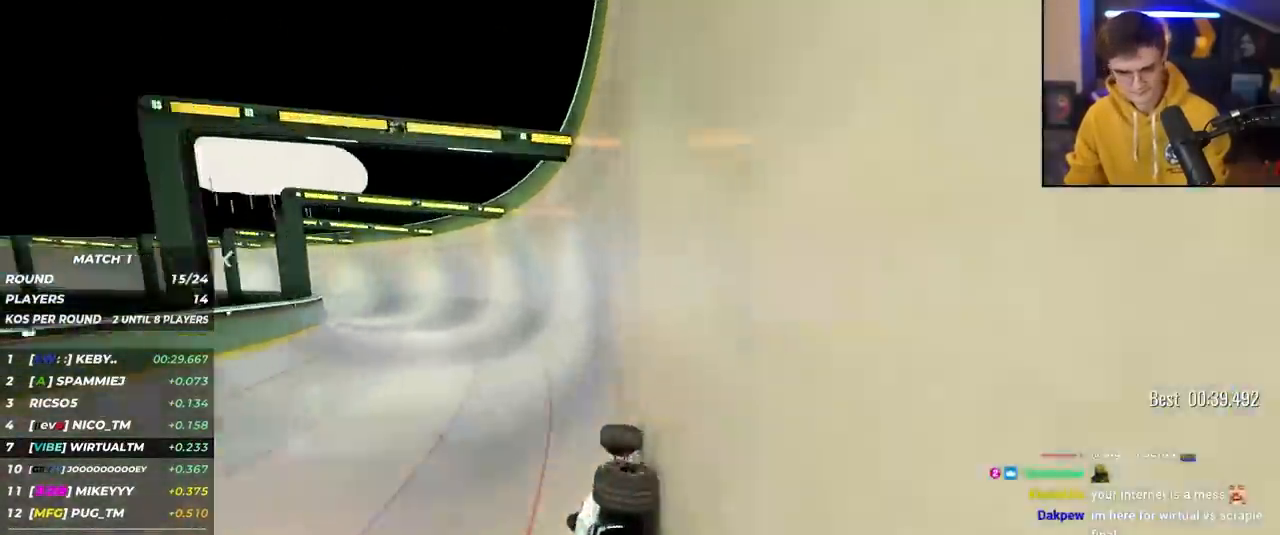
{"keys": ["left", "up"], "events": [[33, "left", "down"]]}
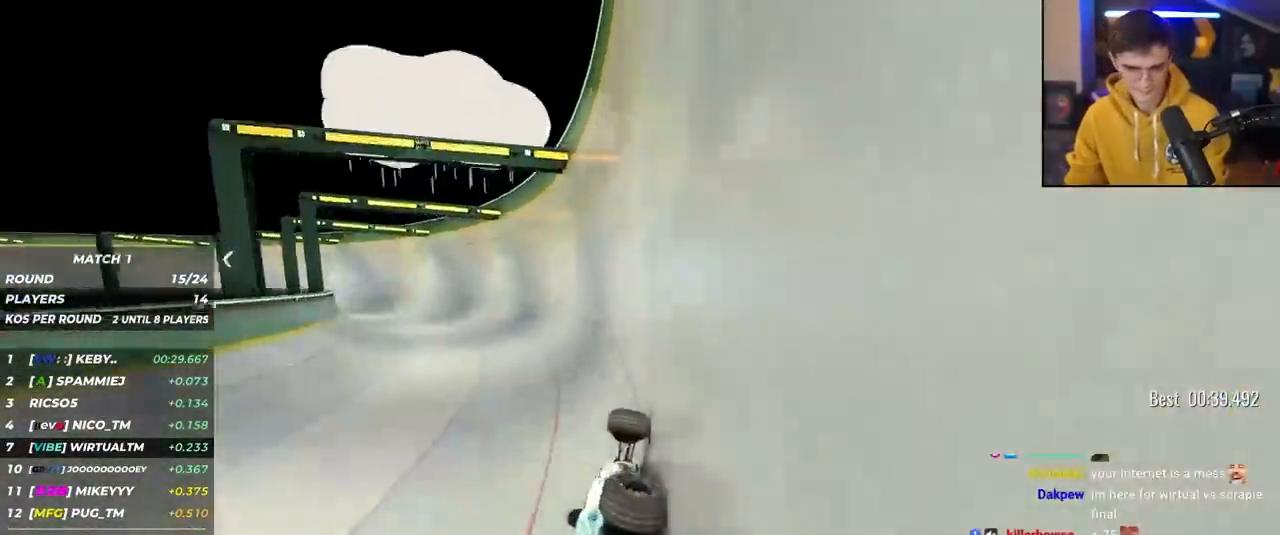
{"keys": ["left", "up"], "events": []}
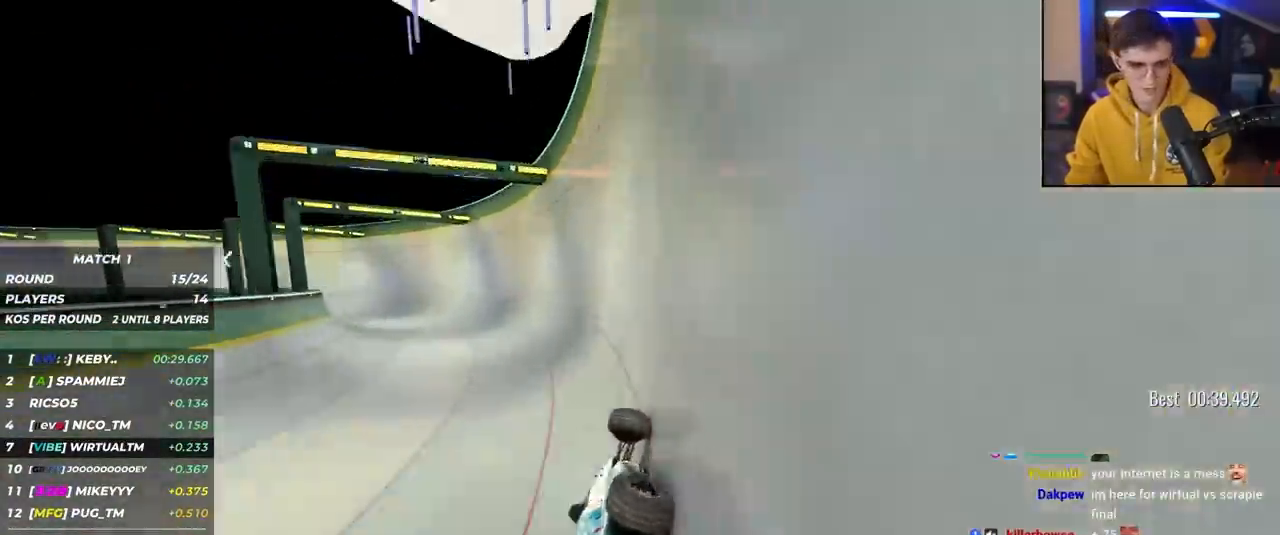
{"keys": ["left", "up"], "events": []}
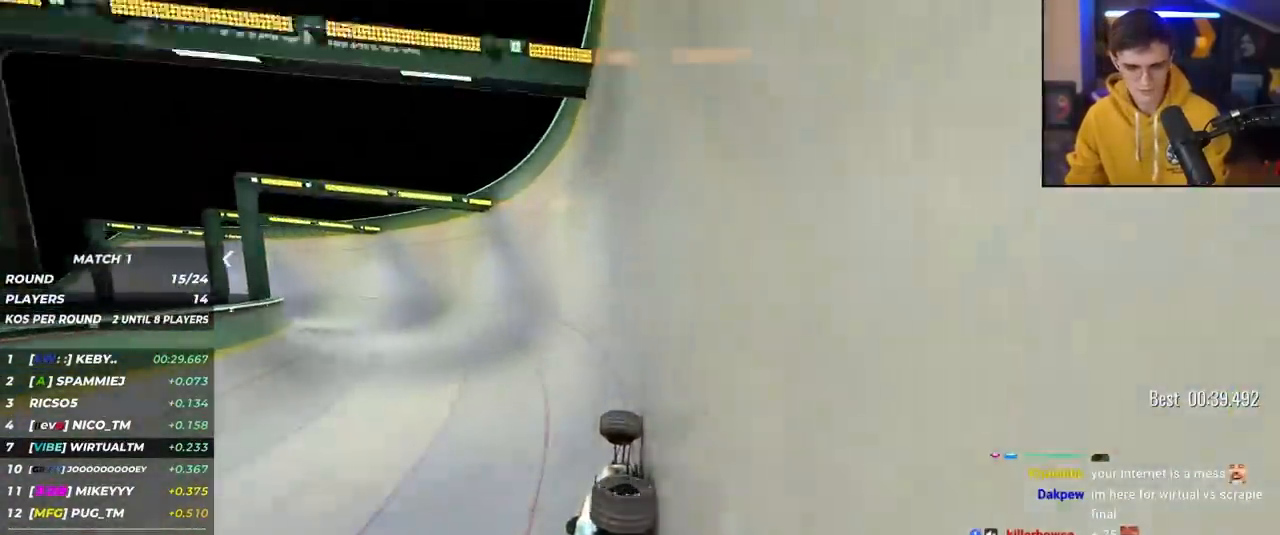
{"keys": ["left", "up"], "events": []}
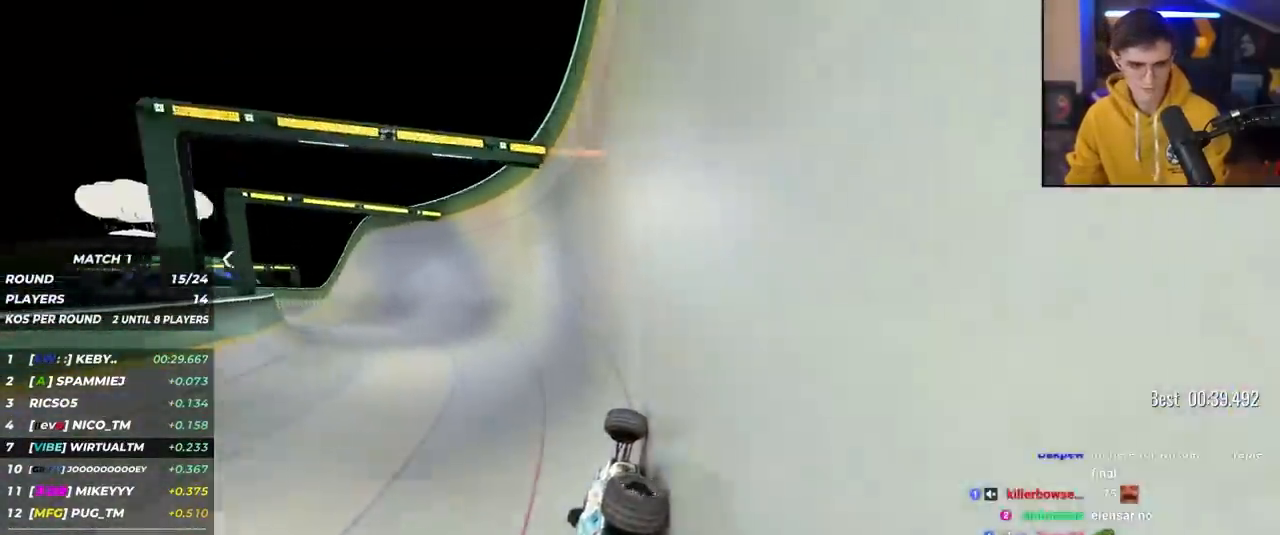
{"keys": ["left", "up"], "events": []}
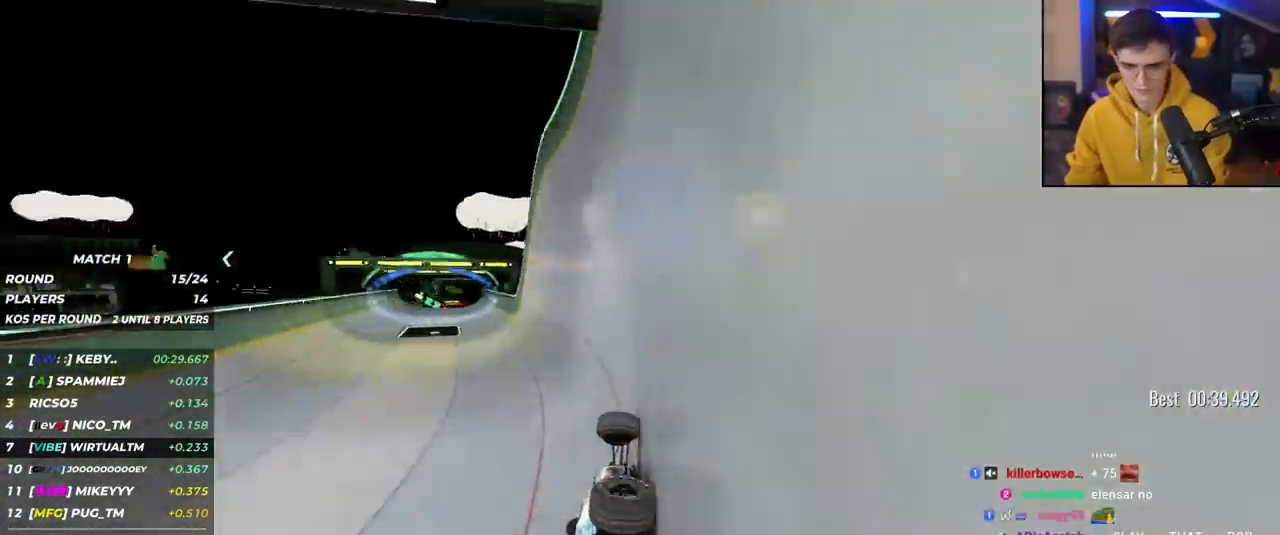
{"keys": ["up"], "events": [[250, "left", "up"], [433, "right", "down"], [483, "right", "up"]]}
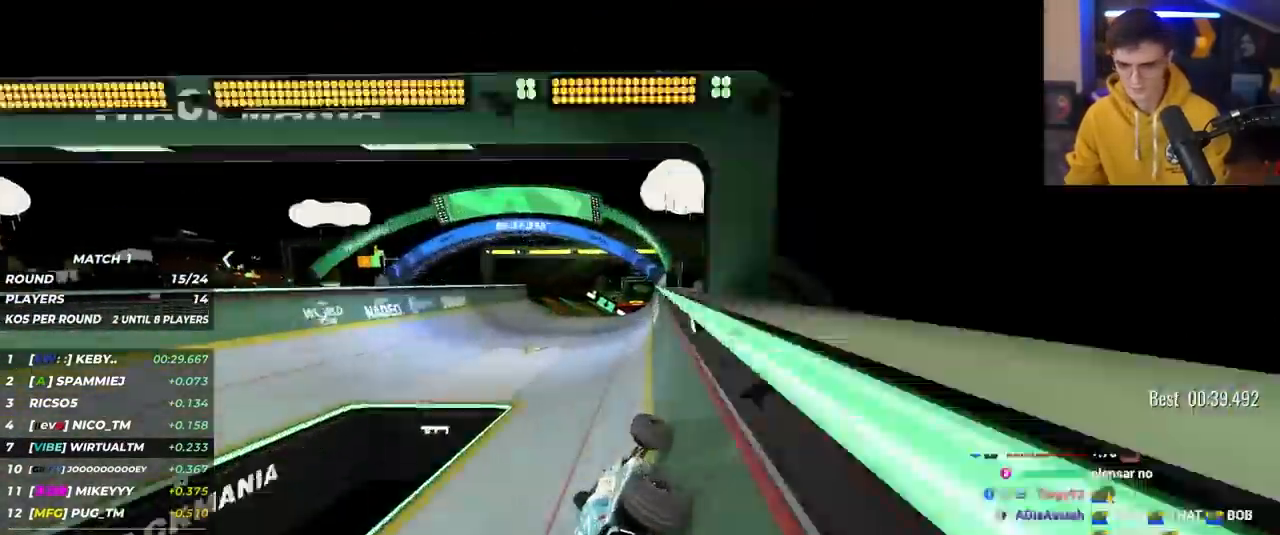
{"keys": ["up"], "events": [[133, "left", "down"], [217, "left", "up"], [417, "right", "down"], [450, "right", "up"]]}
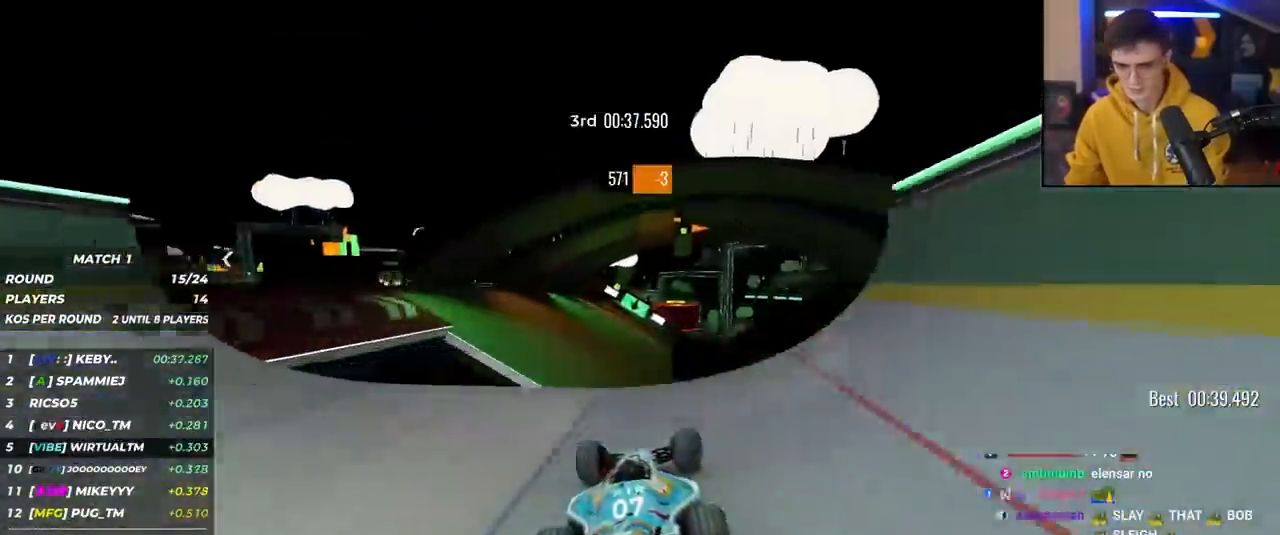
{"keys": ["left", "up"], "events": [[233, "brake", "down"], [283, "brake", "up"], [283, "left", "down"]]}
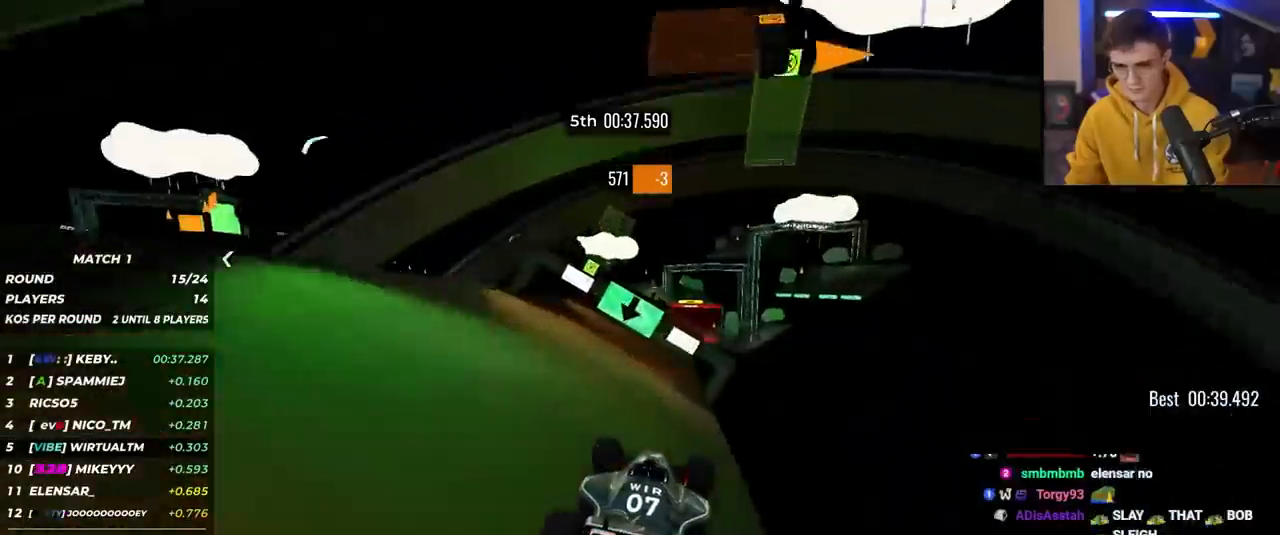
{"keys": ["up"], "events": [[150, "left", "up"], [300, "left", "down"], [400, "left", "up"]]}
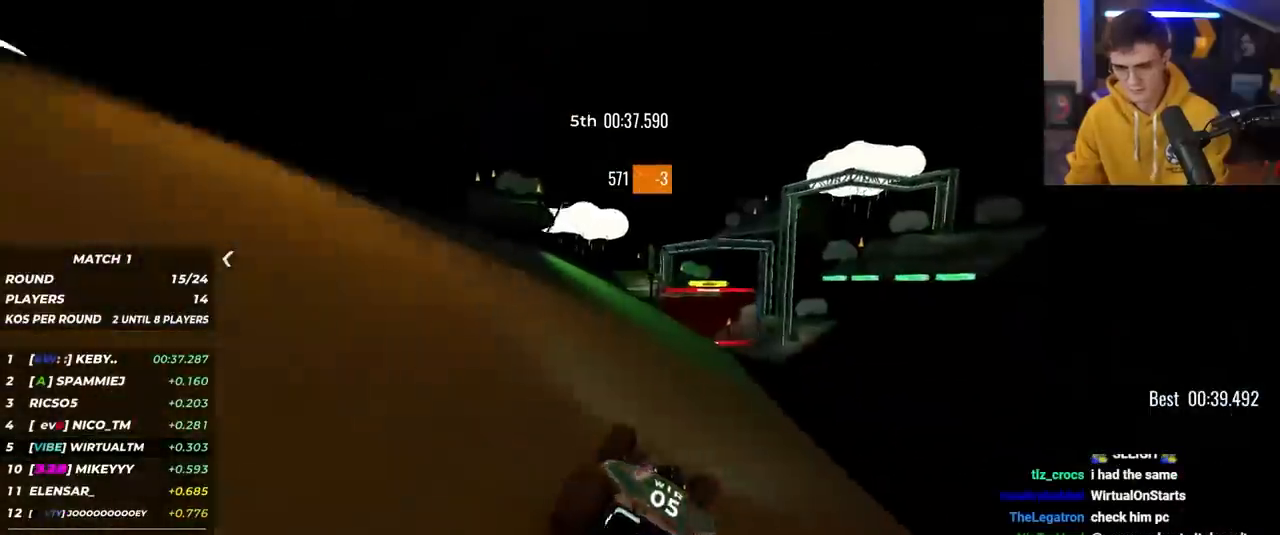
{"keys": ["up"], "events": [[217, "right", "down"], [267, "right", "up"], [350, "left", "down"], [500, "left", "up"]]}
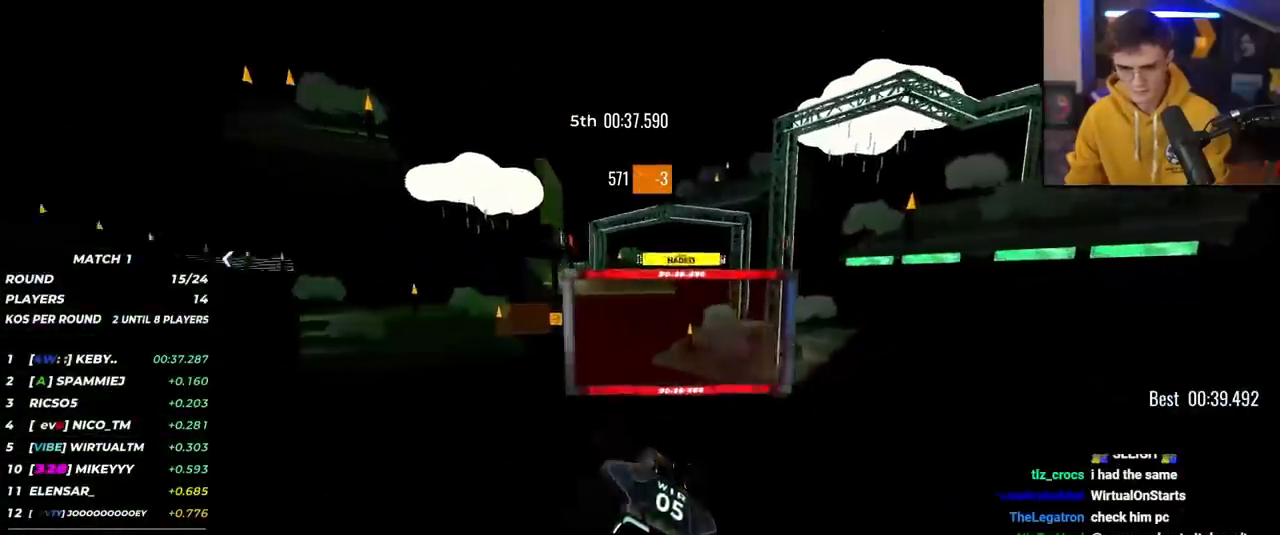
{"keys": ["up"], "events": []}
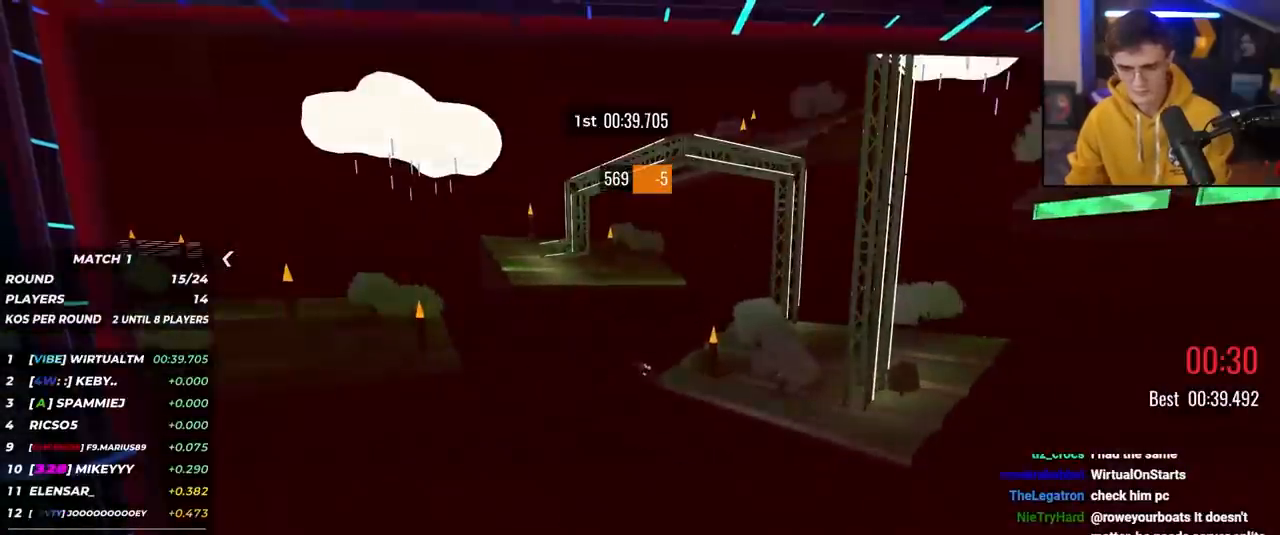
{"keys": ["up"], "events": []}
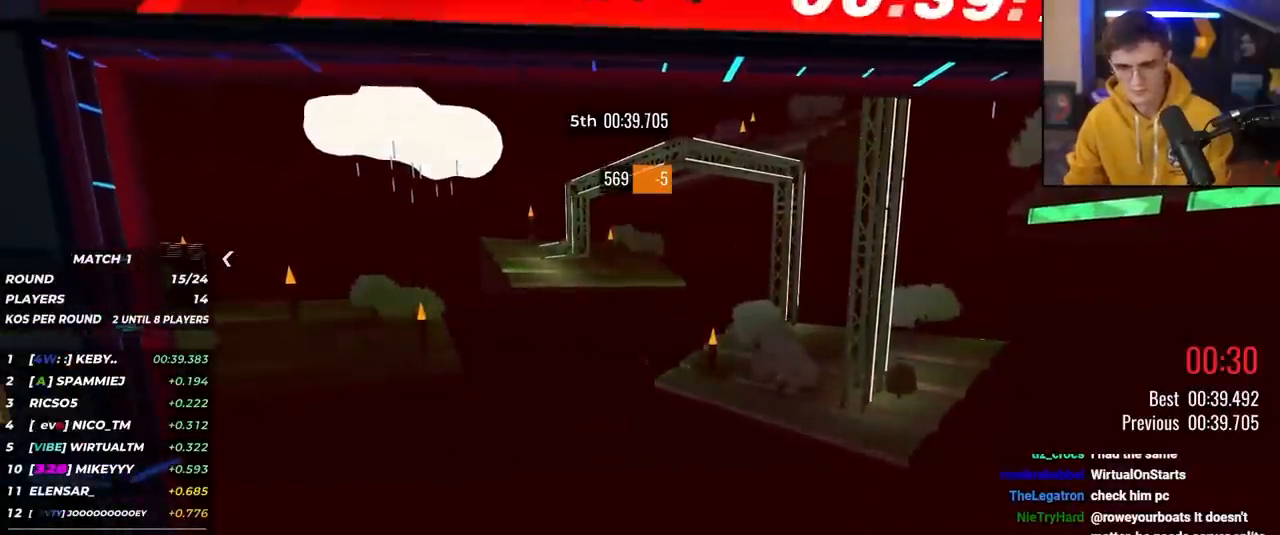
{"keys": [], "events": [[33, "up", "up"]]}
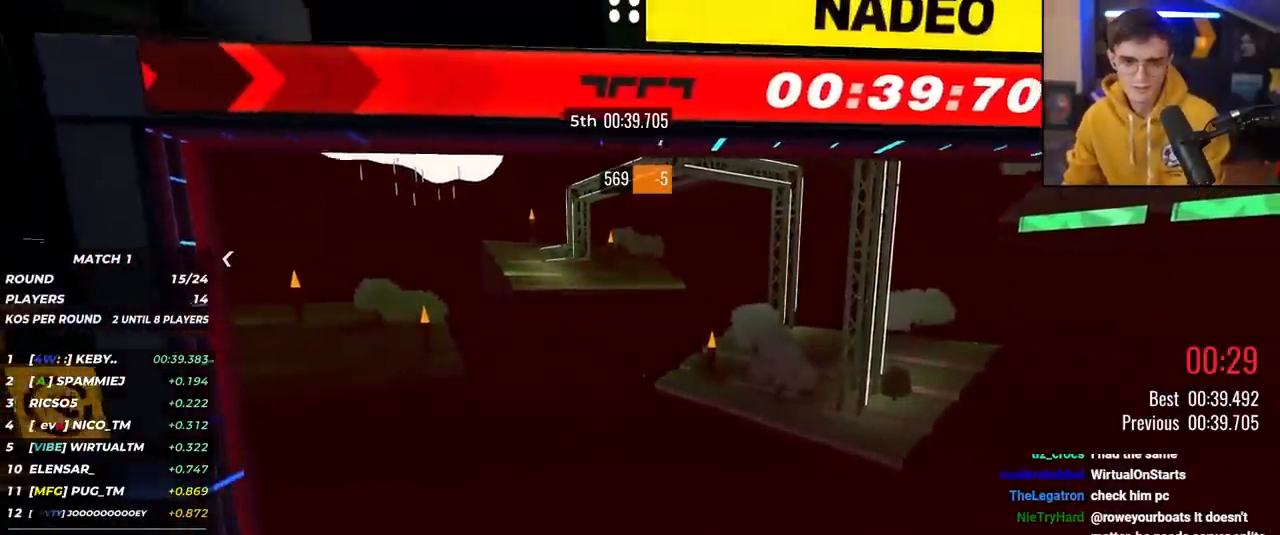
{"keys": [], "events": []}